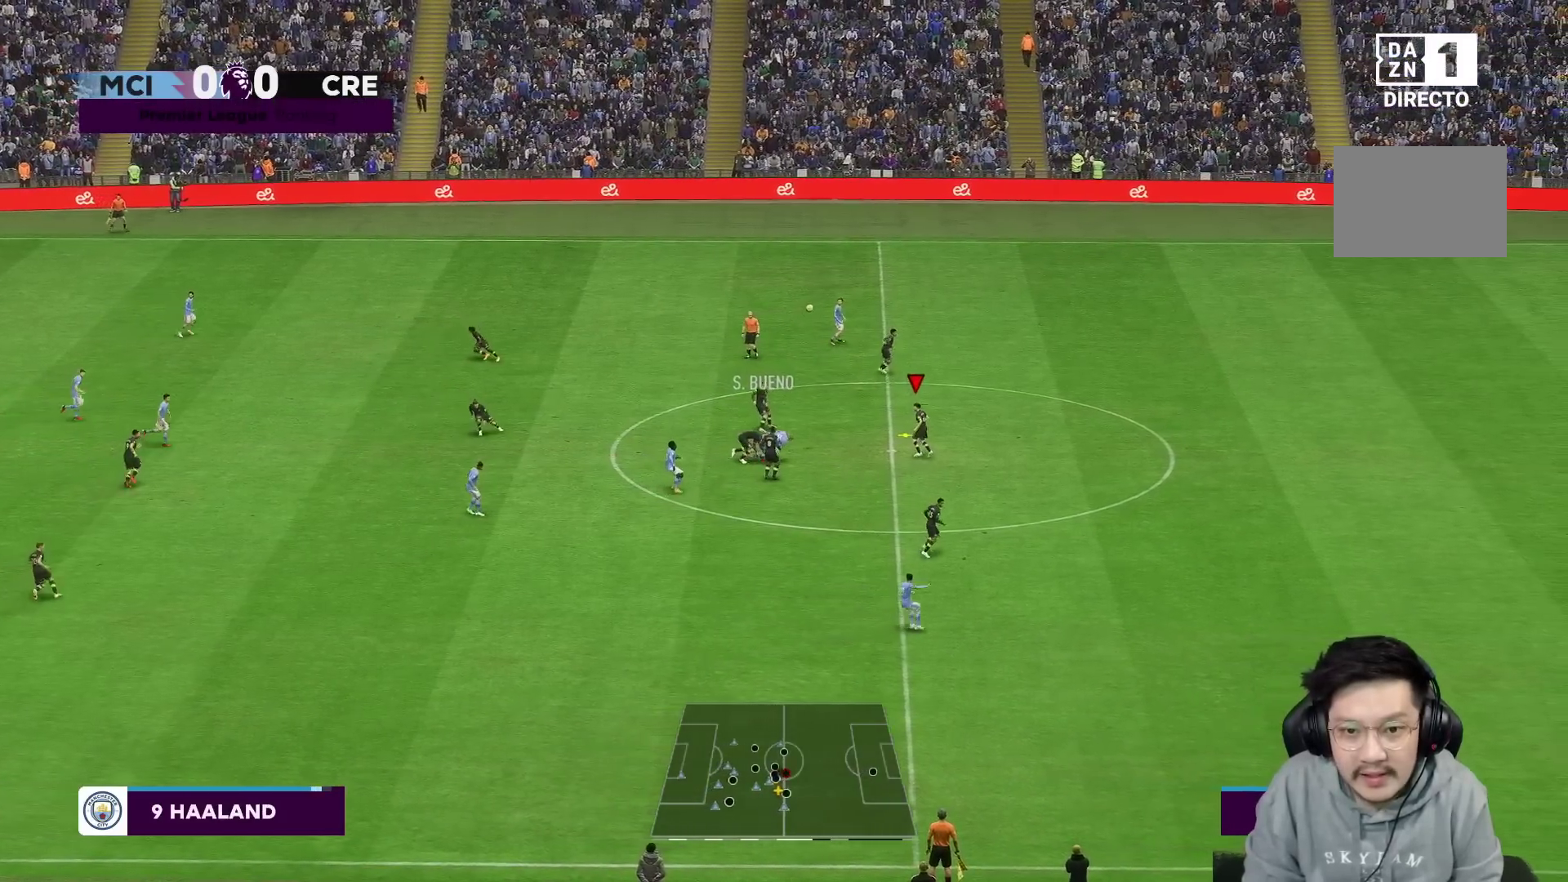
Gameplay with a controller (Xbox layout); each line is a JSON object with the inputs held at the frame after it. "events" lists button and stick changes between this image and that frame as [ms after this image, input, new state], when the widget could be followed in between. Not read: L3 R3.
{"buttons": [], "left_stick": "up", "right_stick": "center", "events": [[67, "left_stick", "up"], [300, "A", "down"], [400, "A", "up"]]}
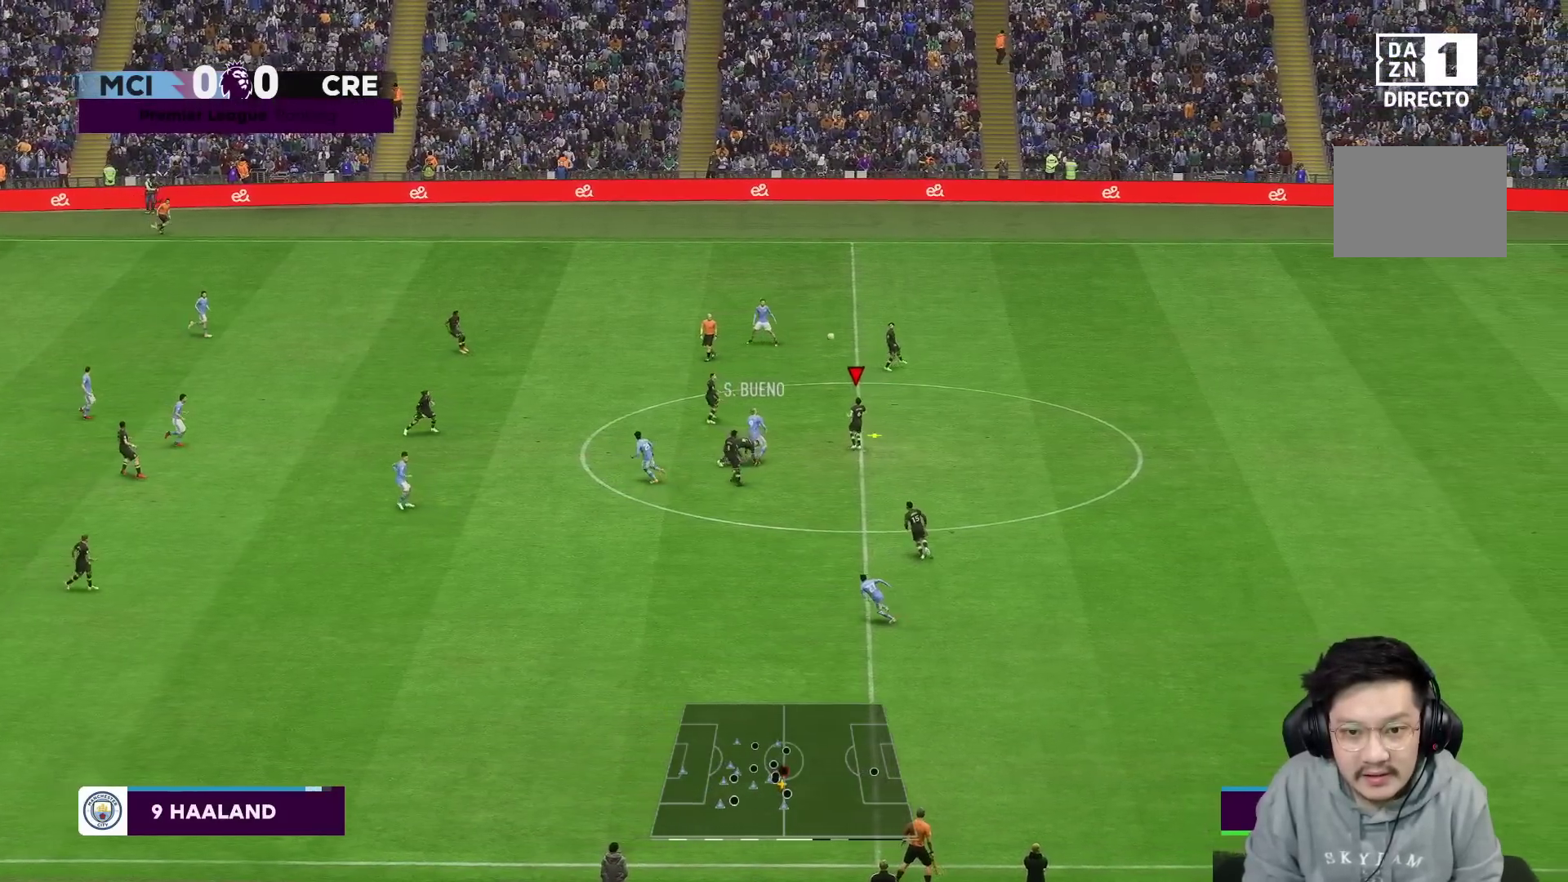
{"buttons": [], "left_stick": "up", "right_stick": "center", "events": []}
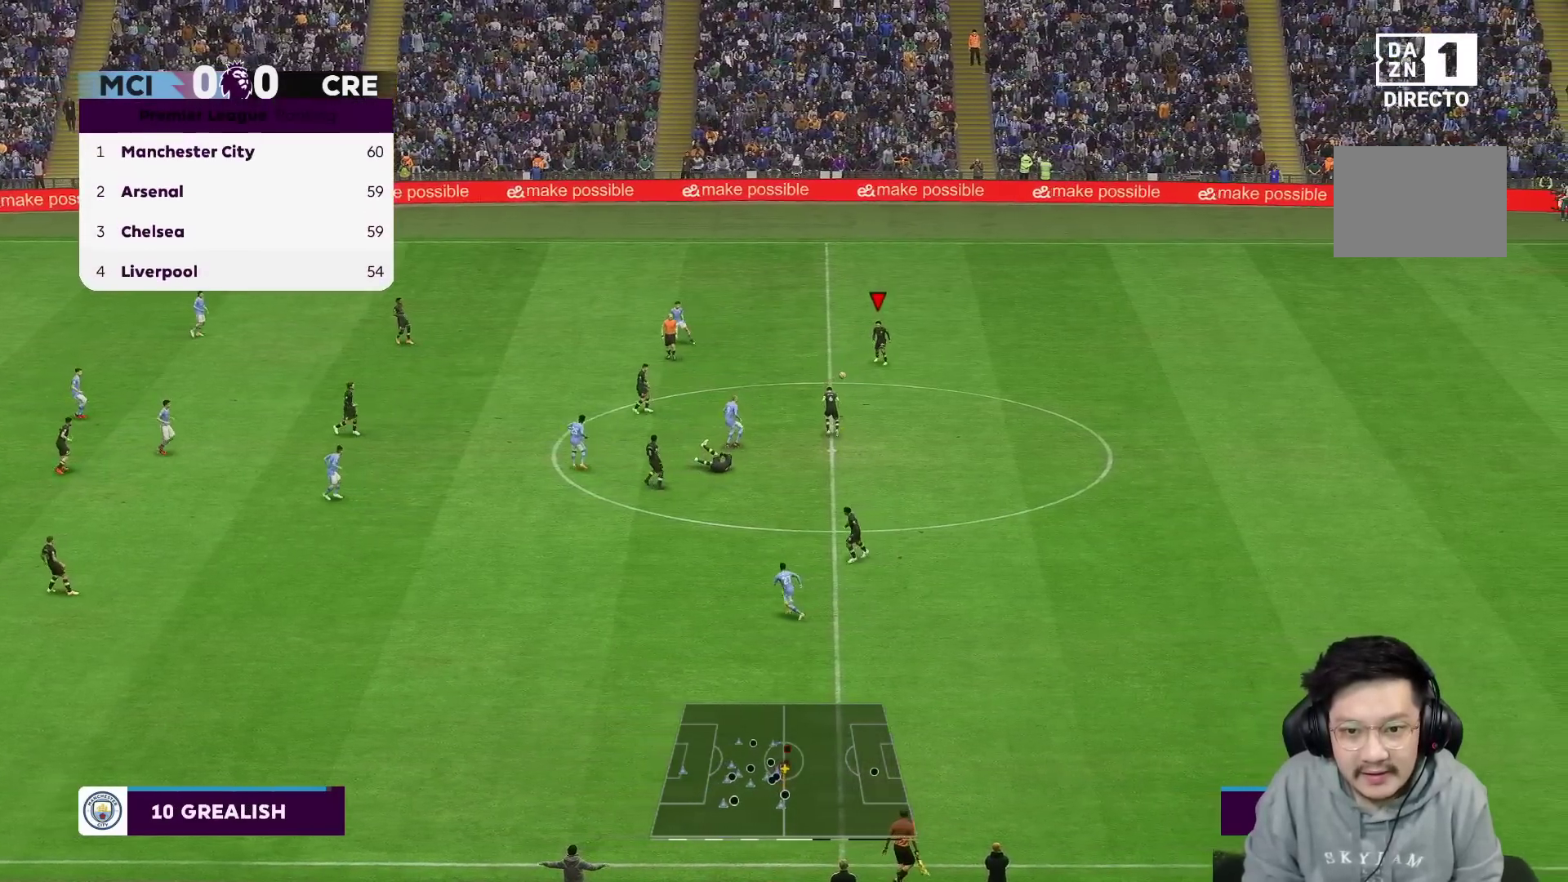
{"buttons": [], "left_stick": "center", "right_stick": "center", "events": [[217, "left_stick", "center"]]}
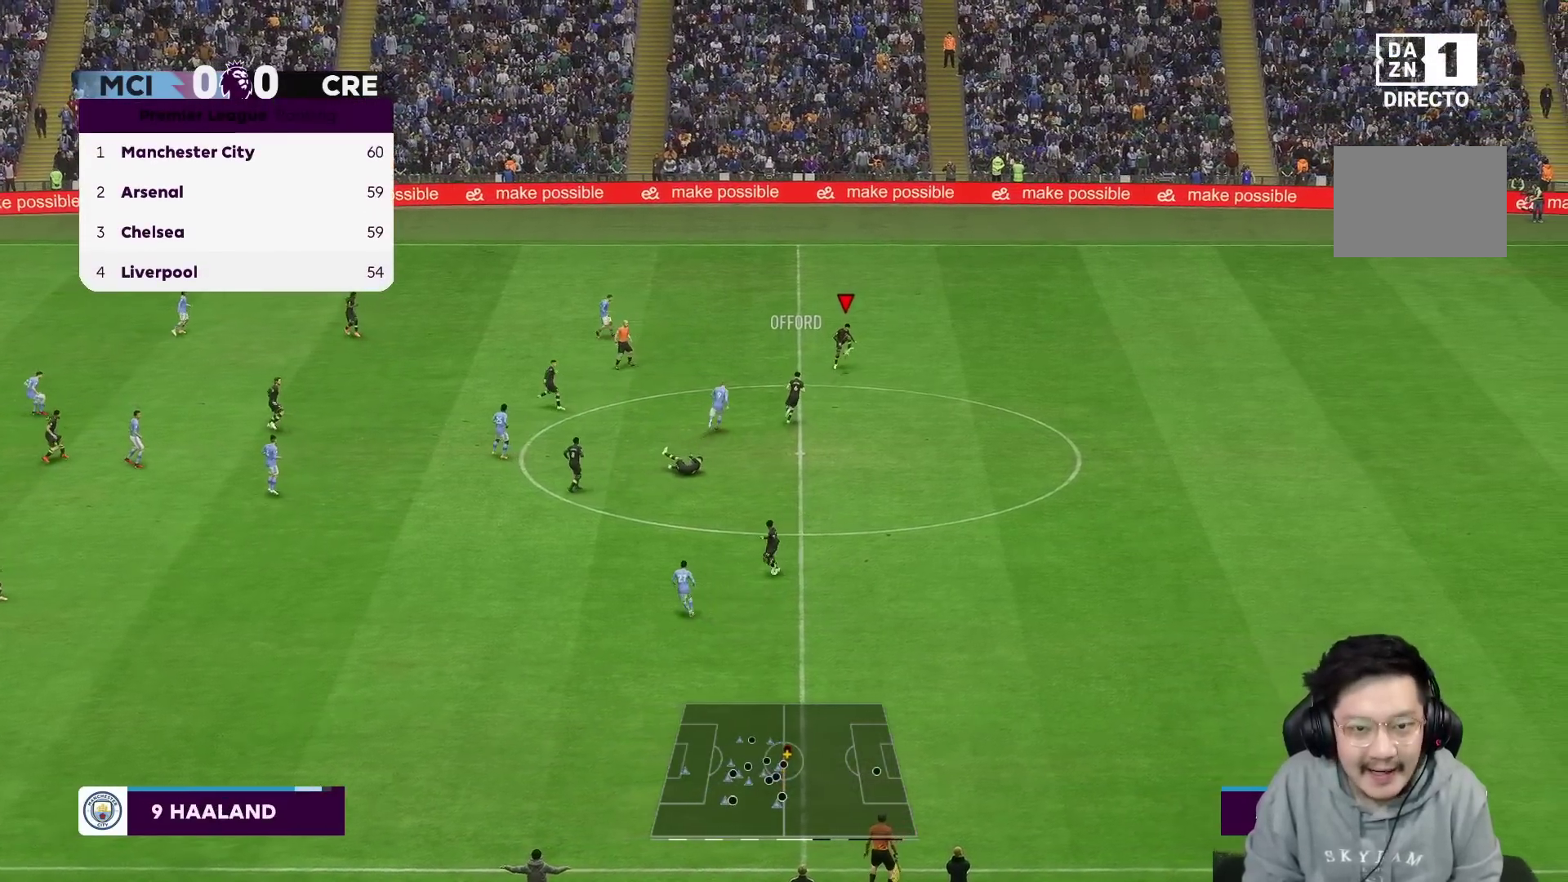
{"buttons": [], "left_stick": "center", "right_stick": "center", "events": []}
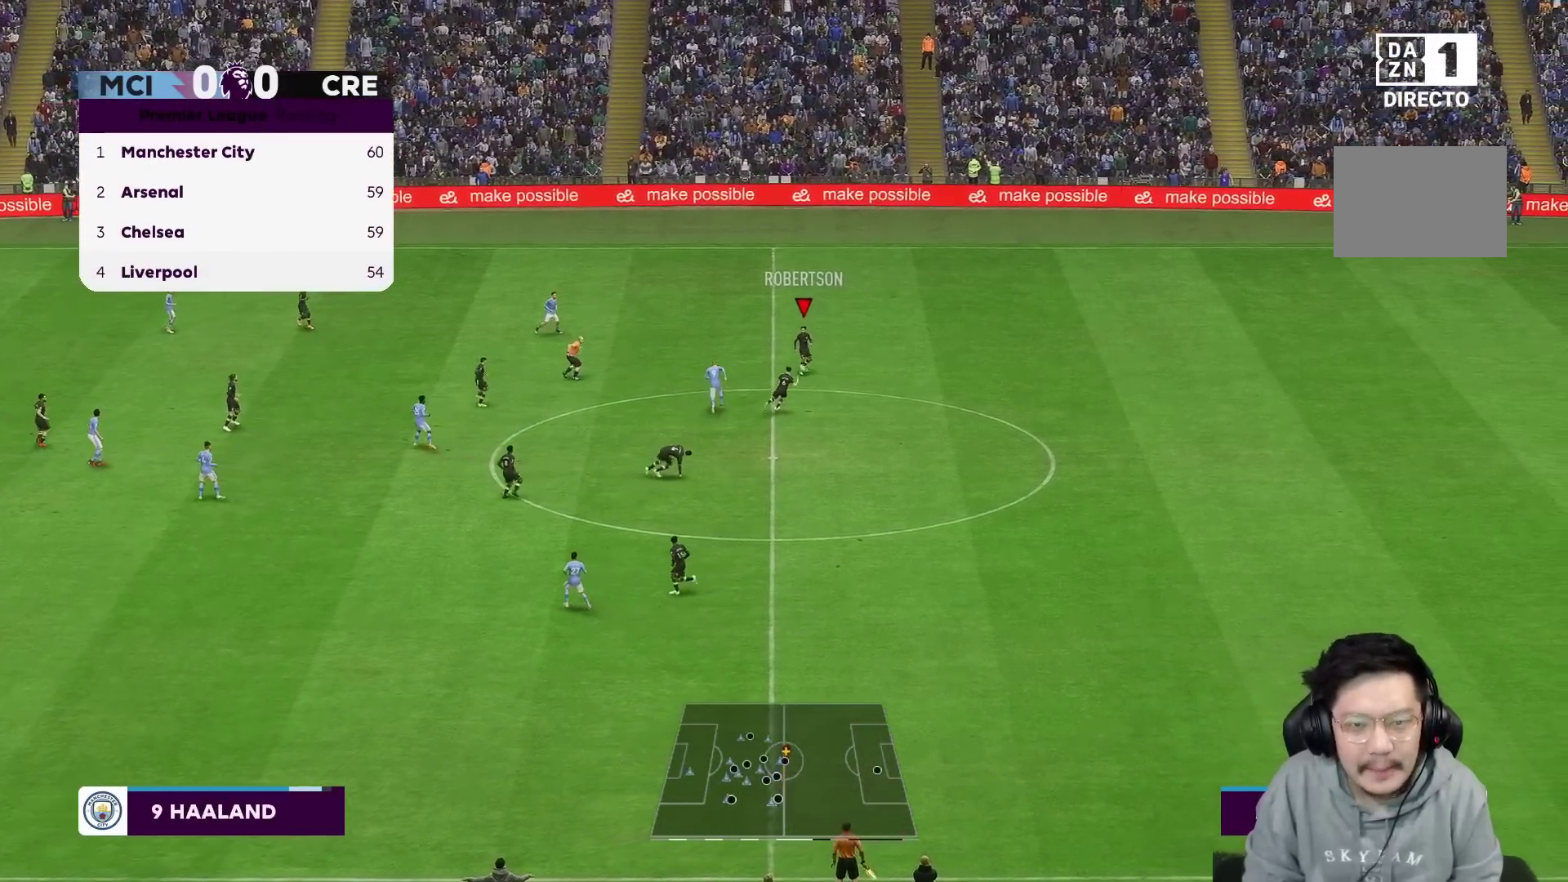
{"buttons": [], "left_stick": "down-right", "right_stick": "center", "events": [[233, "left_stick", "down-right"]]}
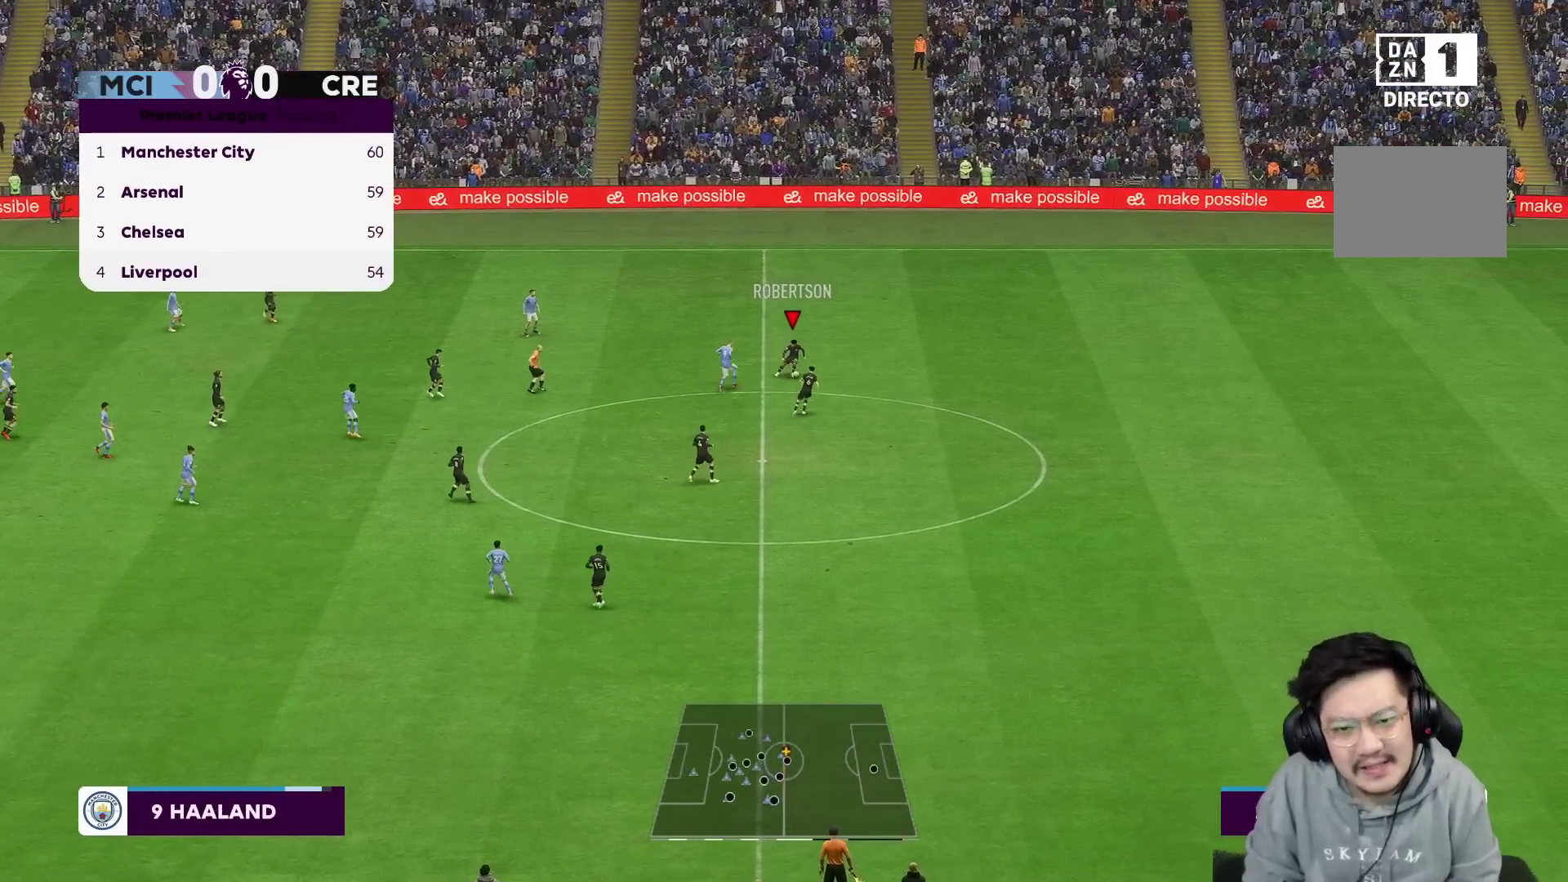
{"buttons": [], "left_stick": "down", "right_stick": "center", "events": [[17, "A", "down"], [133, "A", "up"], [467, "left_stick", "down"]]}
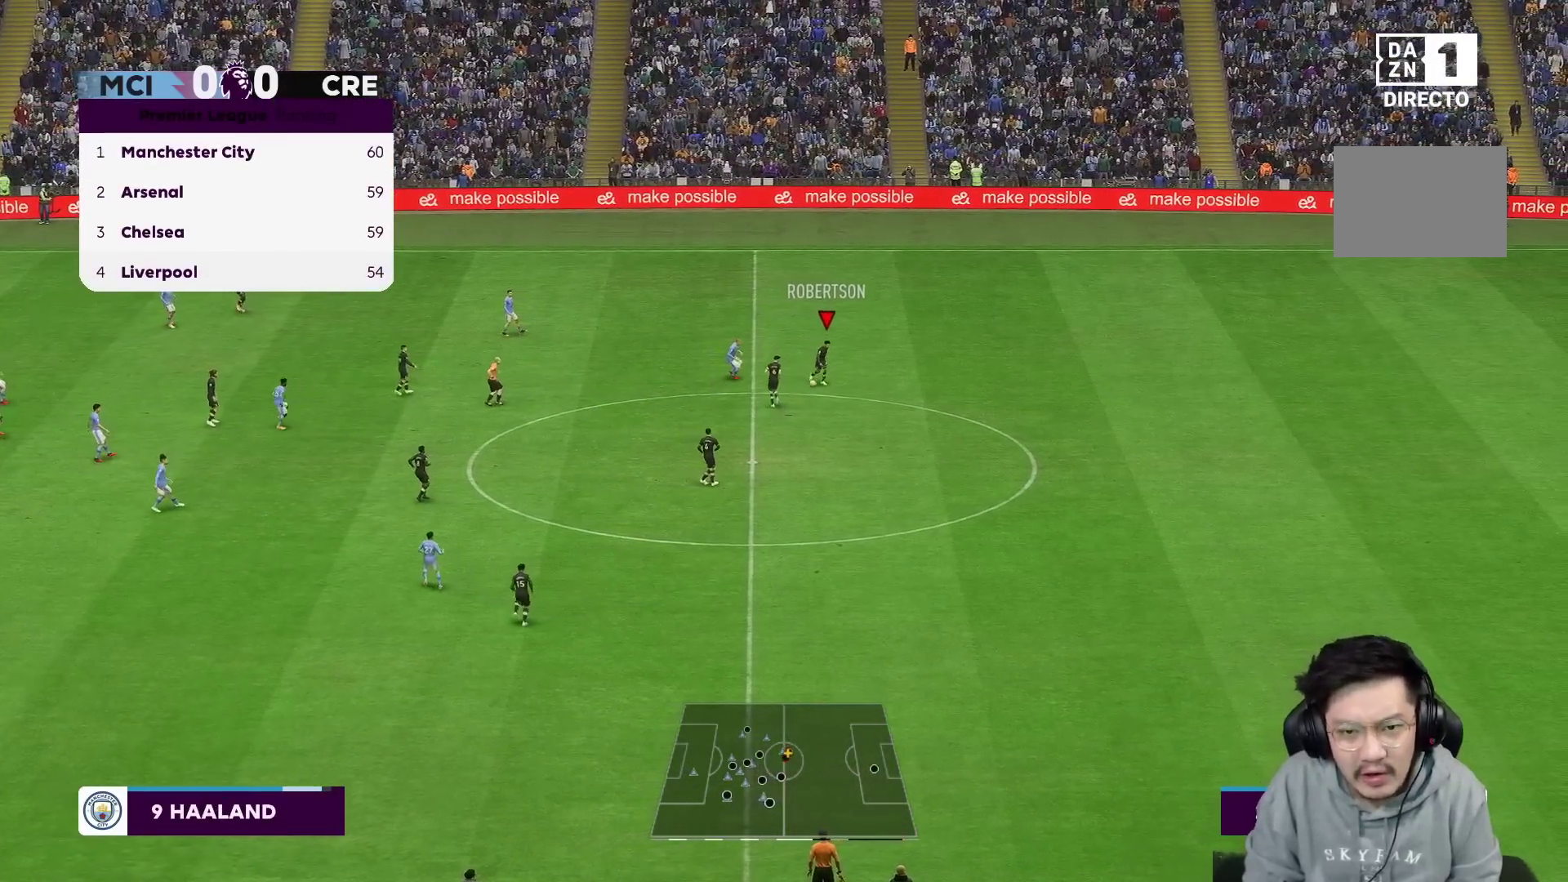
{"buttons": ["A"], "left_stick": "down", "right_stick": "center", "events": [[483, "A", "down"]]}
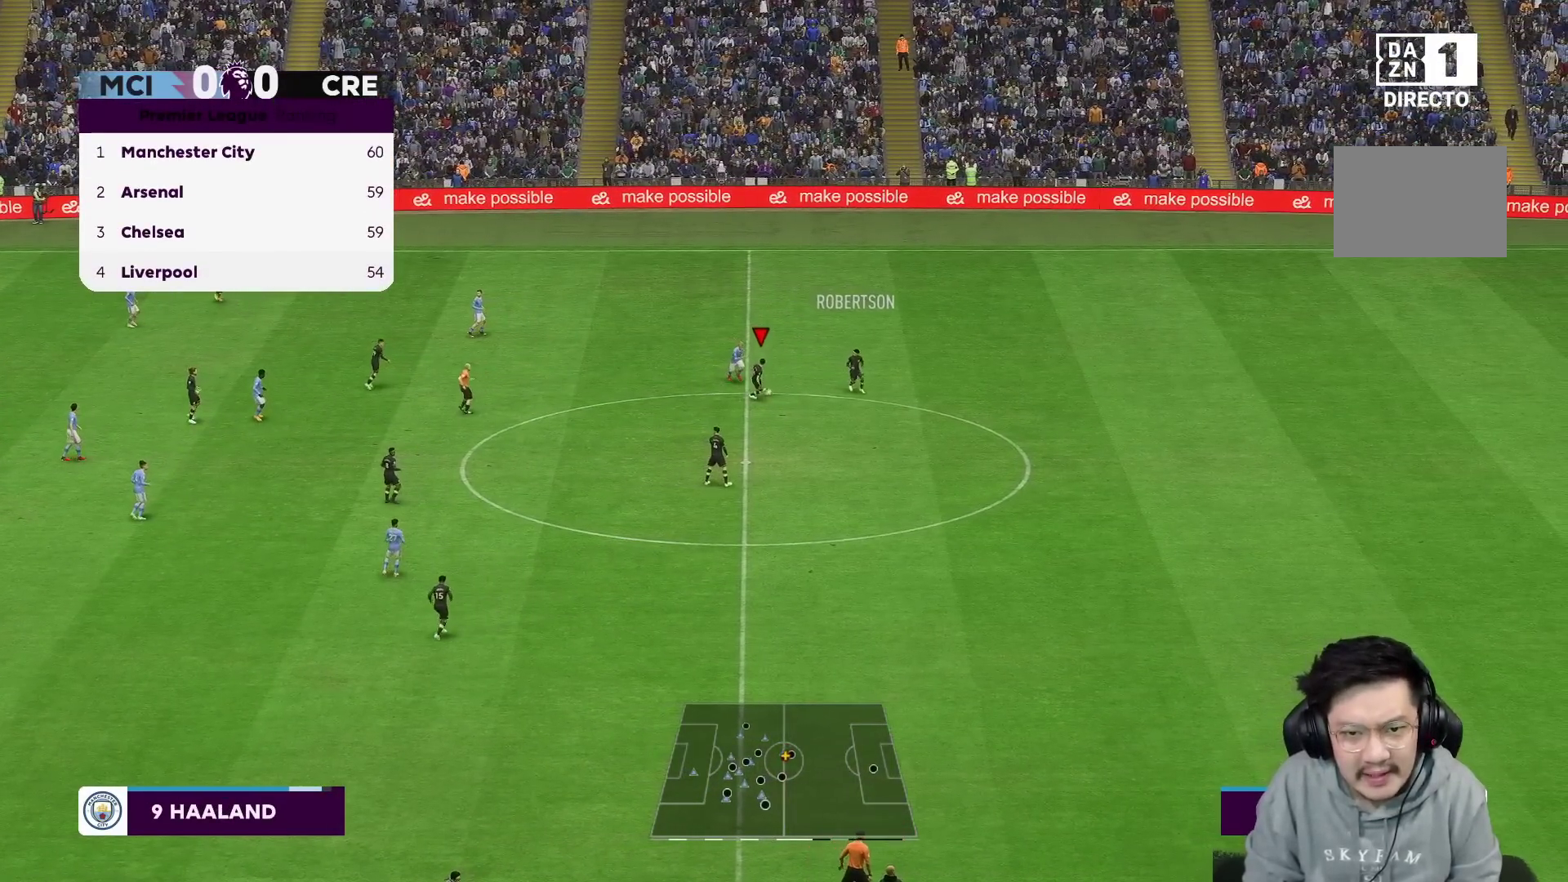
{"buttons": [], "left_stick": "down", "right_stick": "center", "events": [[100, "A", "up"]]}
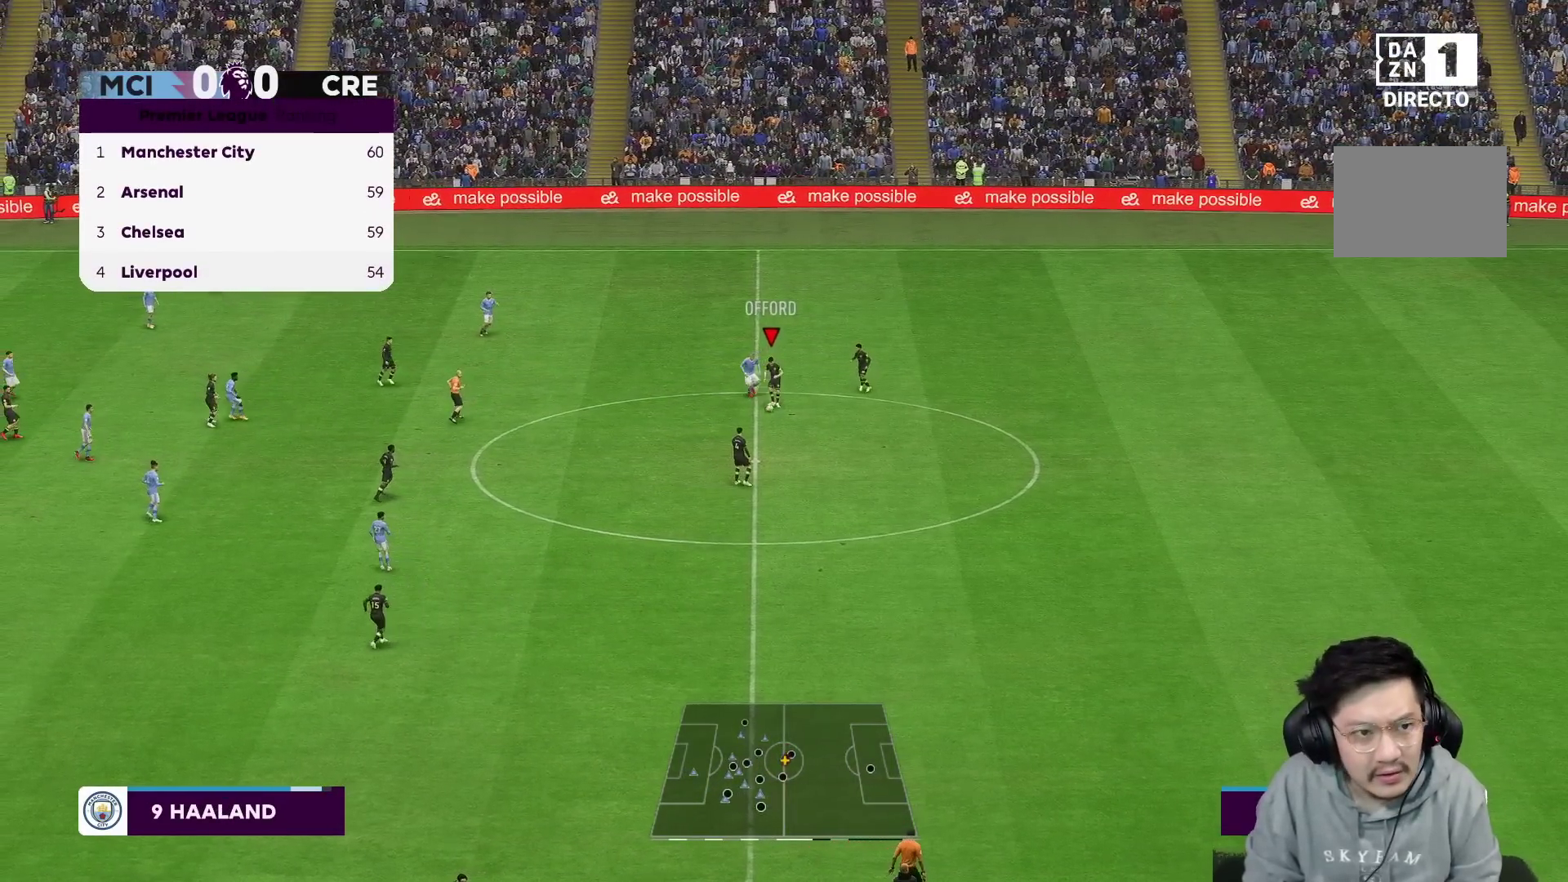
{"buttons": [], "left_stick": "down", "right_stick": "center", "events": []}
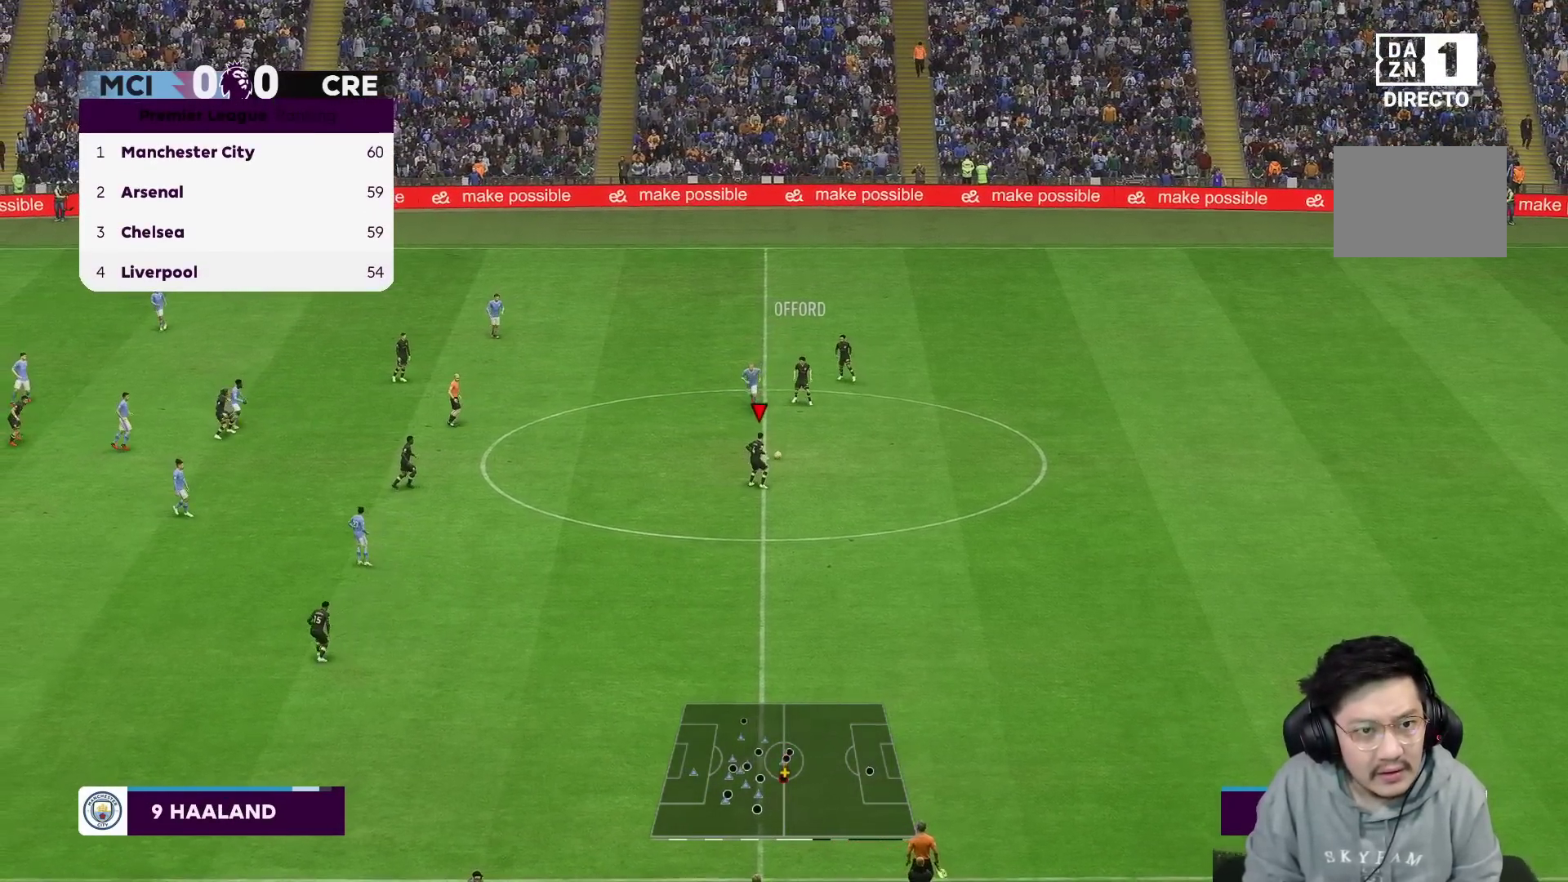
{"buttons": [], "left_stick": "down", "right_stick": "center", "events": []}
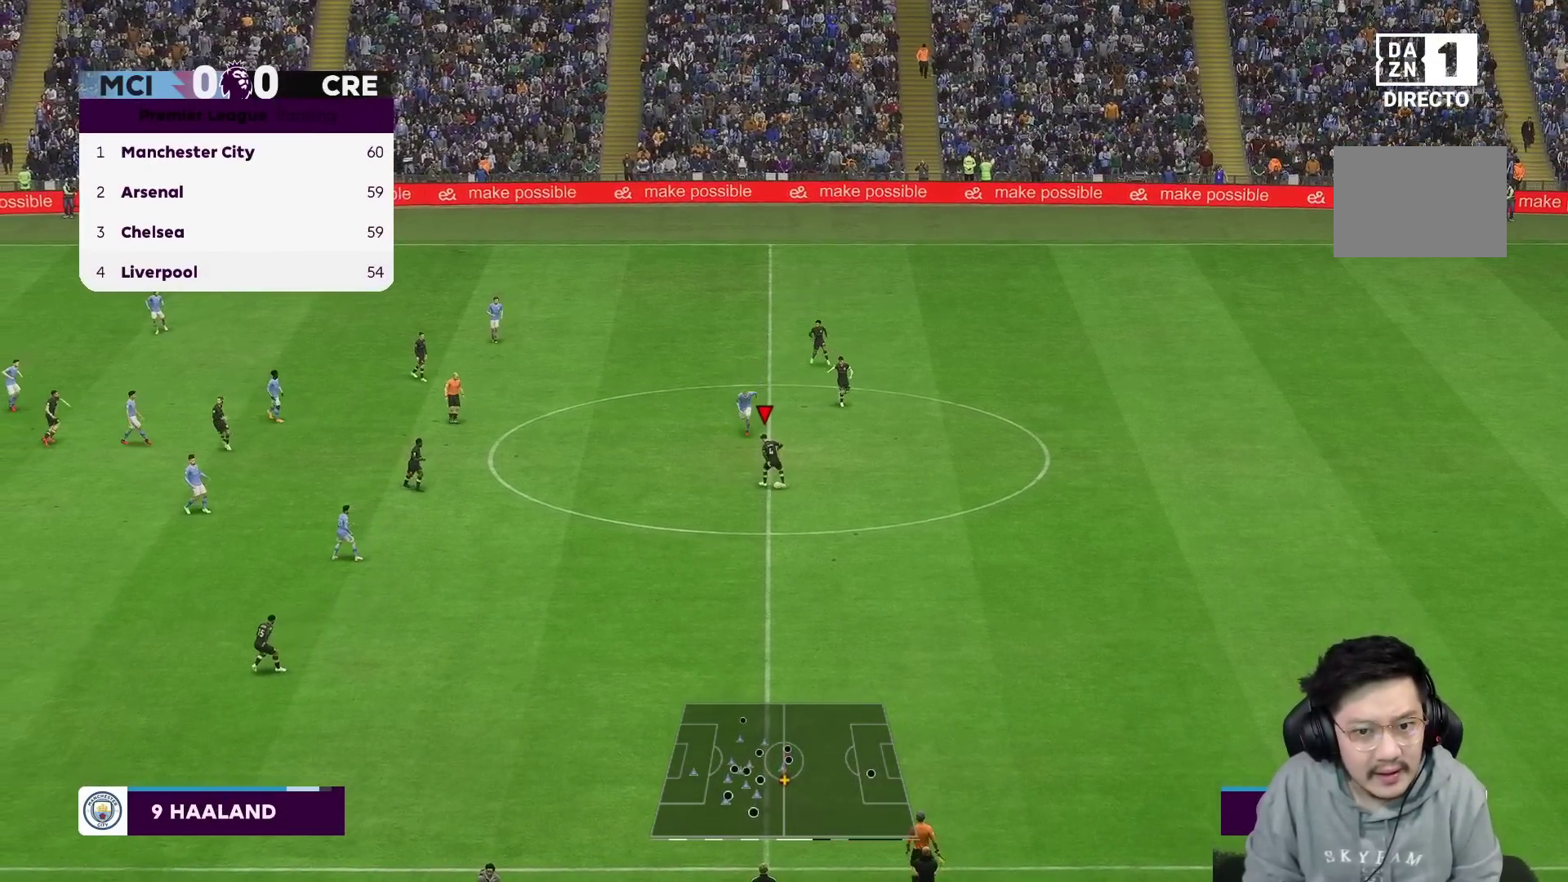
{"buttons": ["A"], "left_stick": "down", "right_stick": "center", "events": [[500, "A", "down"]]}
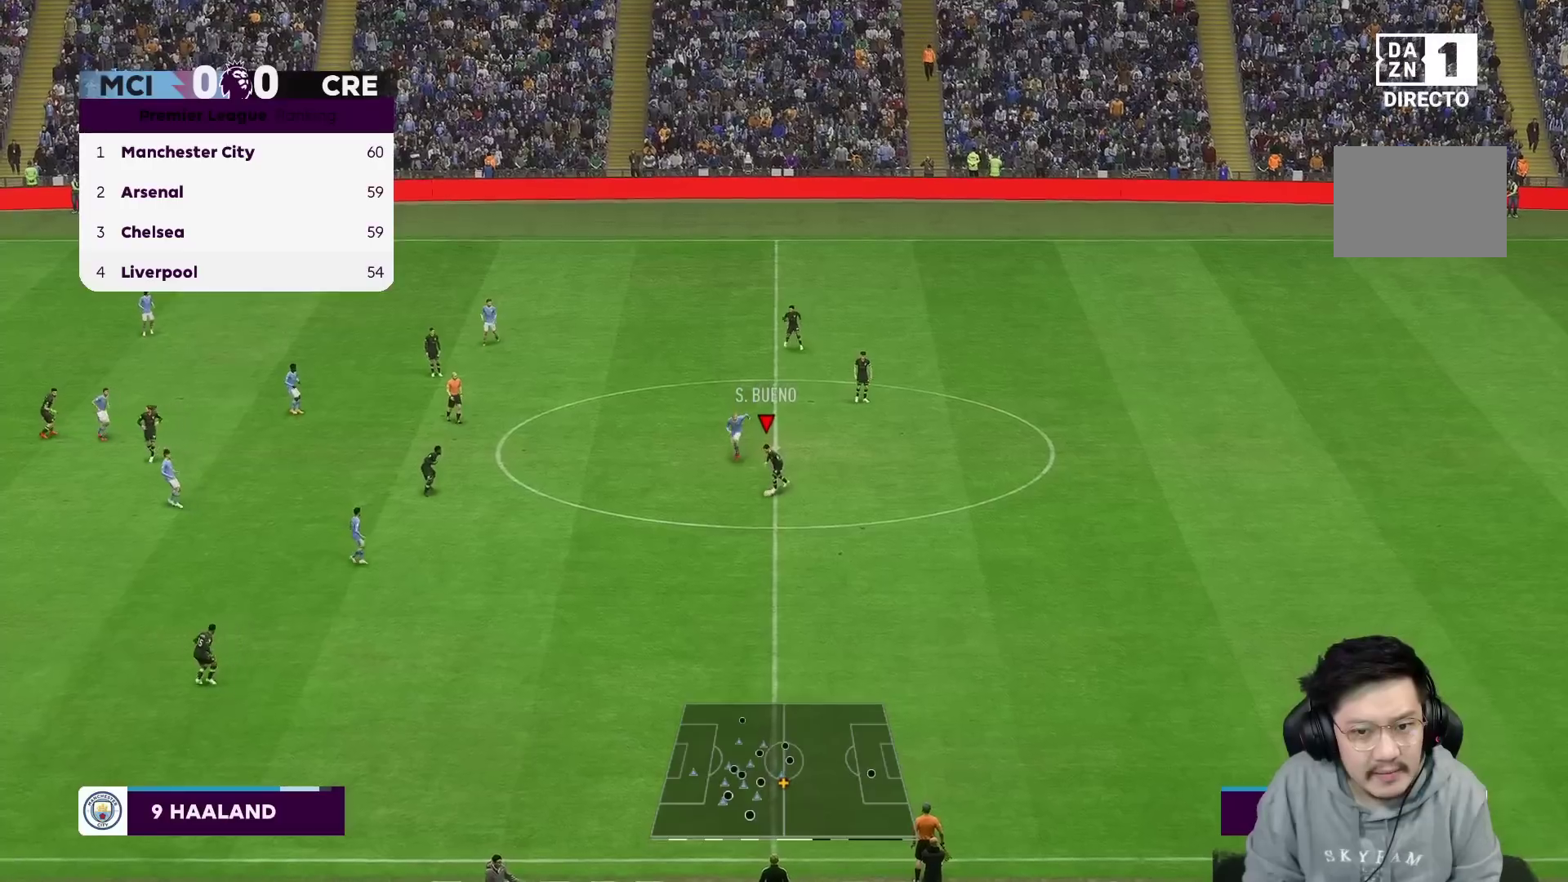
{"buttons": [], "left_stick": "down", "right_stick": "center", "events": [[33, "R2", "down"], [150, "A", "up"], [233, "R2", "up"]]}
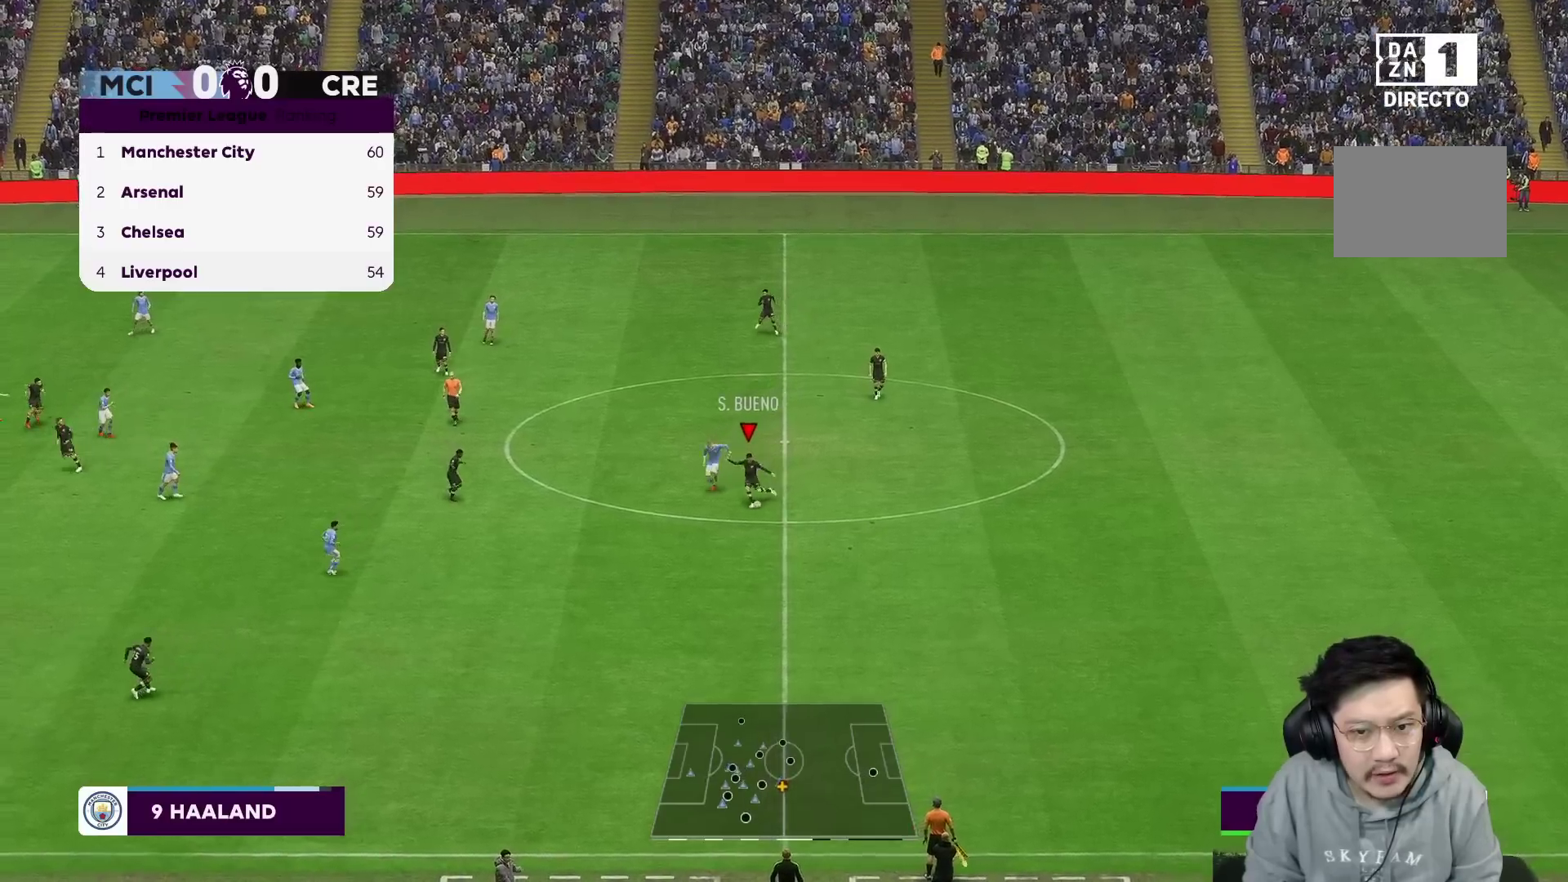
{"buttons": [], "left_stick": "down-left", "right_stick": "center", "events": [[400, "left_stick", "down-left"]]}
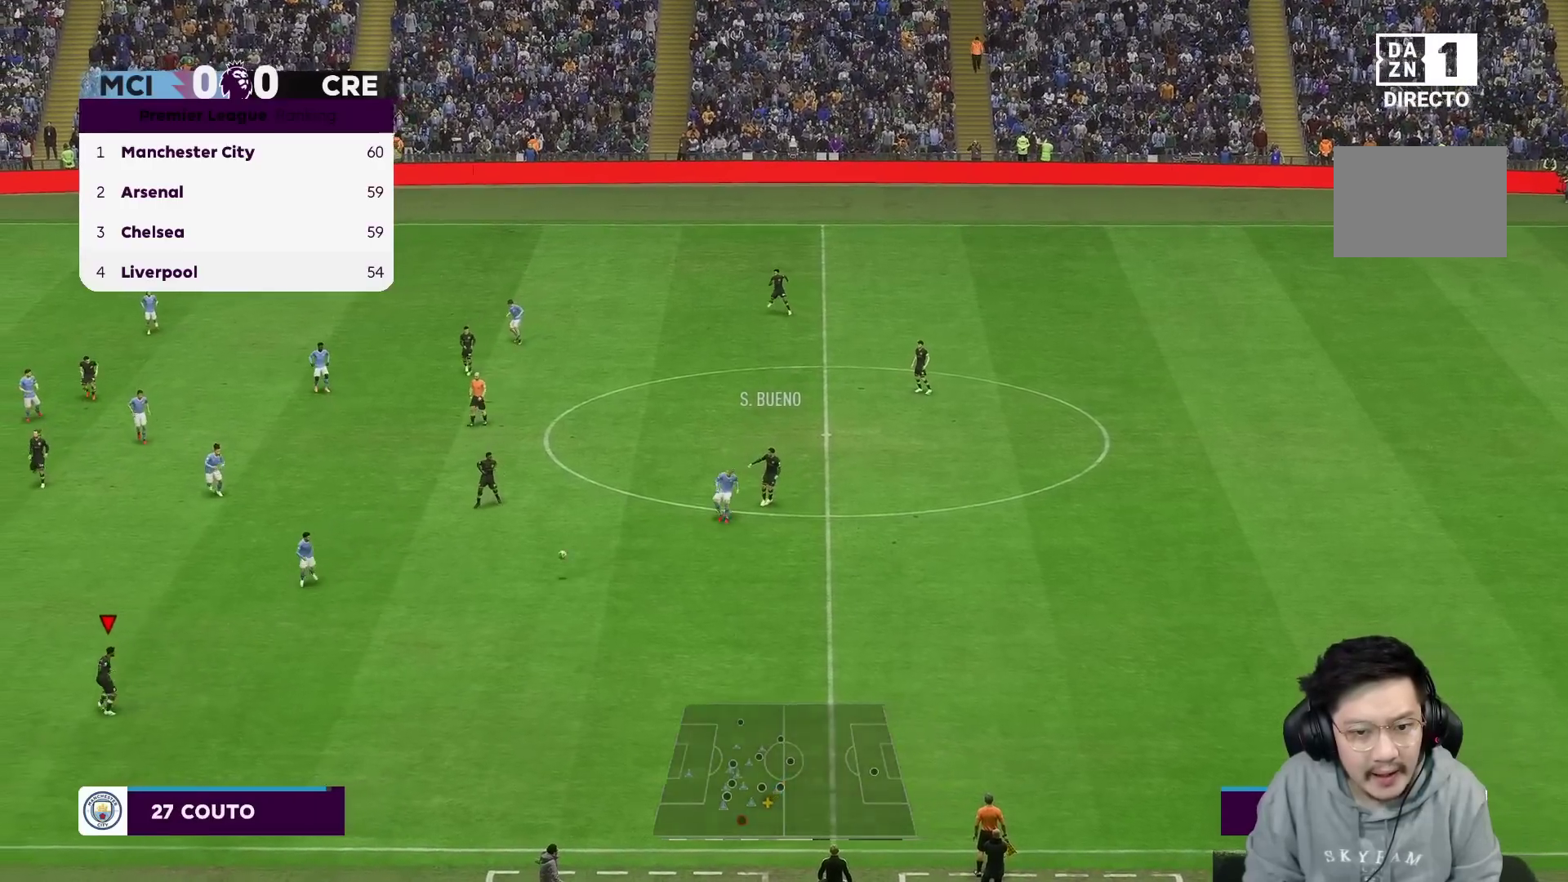
{"buttons": [], "left_stick": "left", "right_stick": "center", "events": [[250, "left_stick", "left"], [333, "B", "down"], [450, "B", "up"]]}
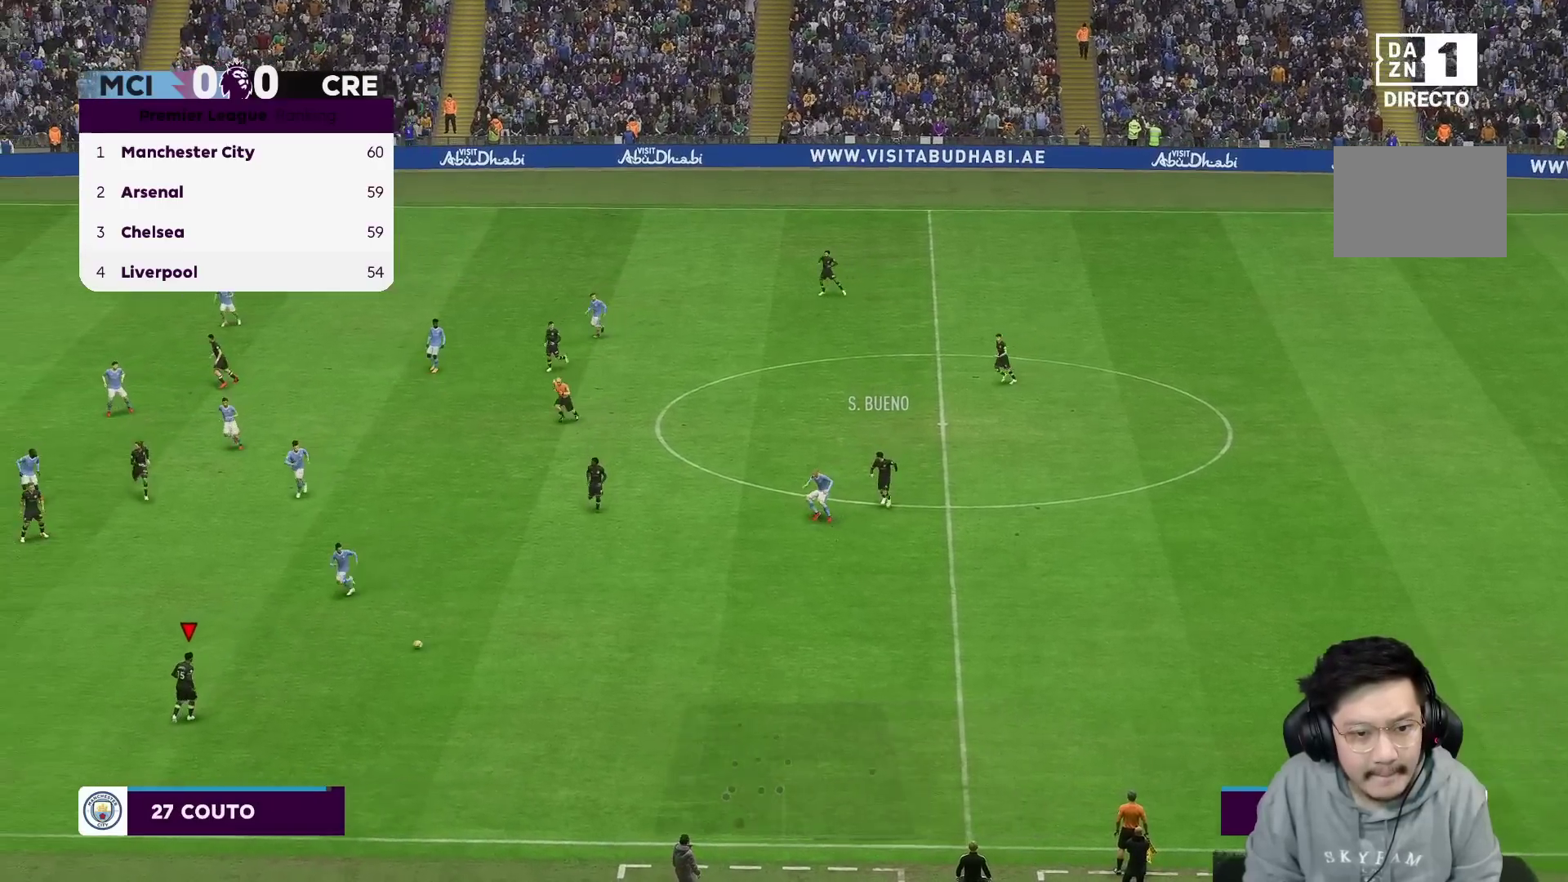
{"buttons": [], "left_stick": "left", "right_stick": "center"}
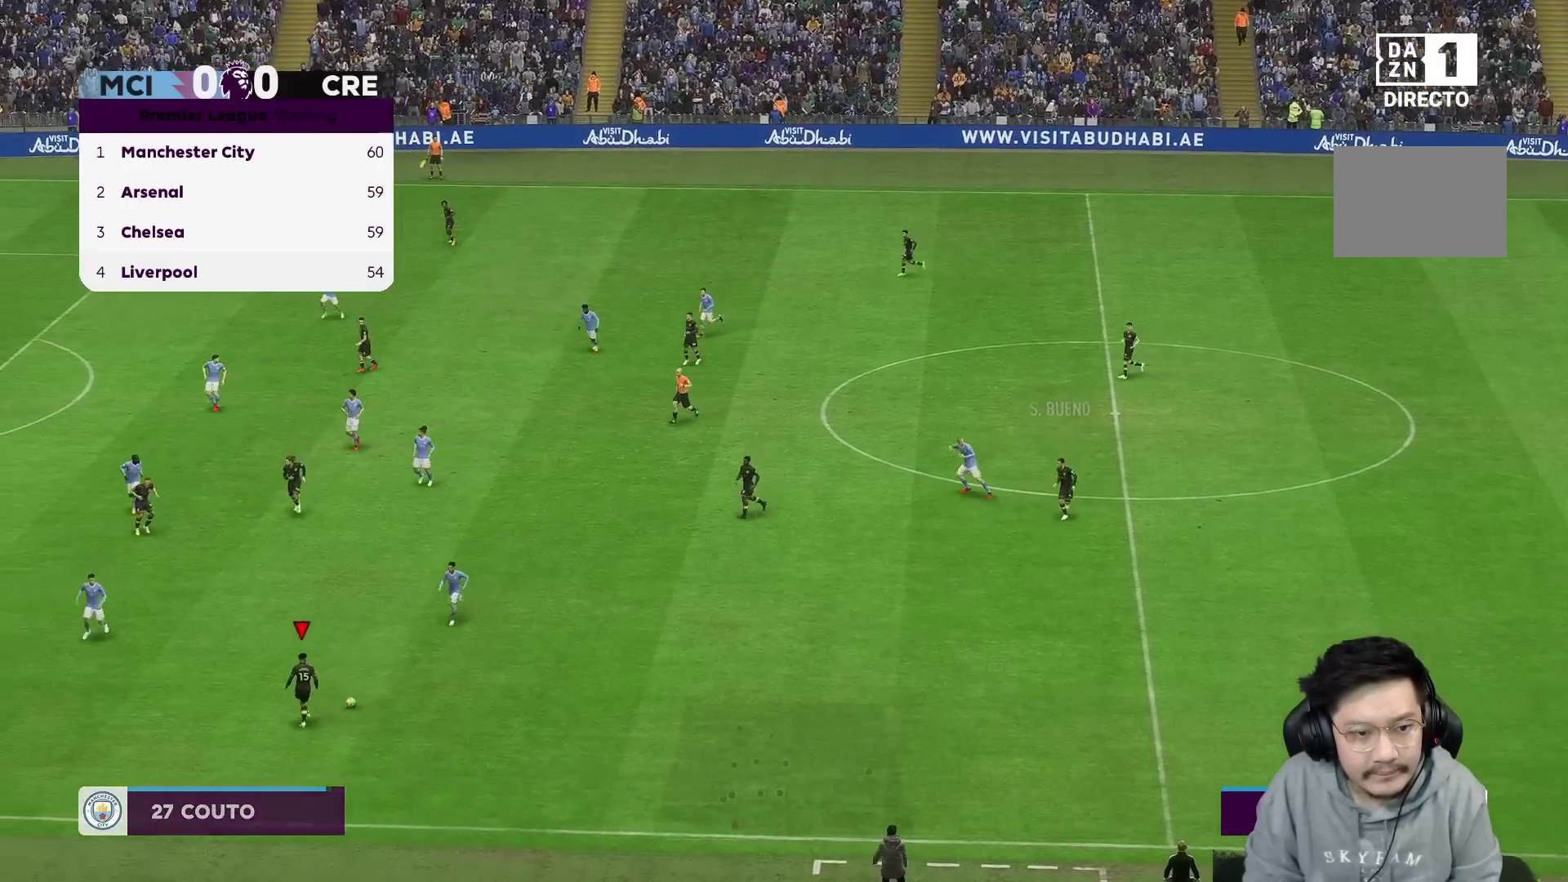
{"buttons": [], "left_stick": "up", "right_stick": "center", "events": [[367, "A", "down"], [417, "left_stick", "up"], [500, "A", "up"]]}
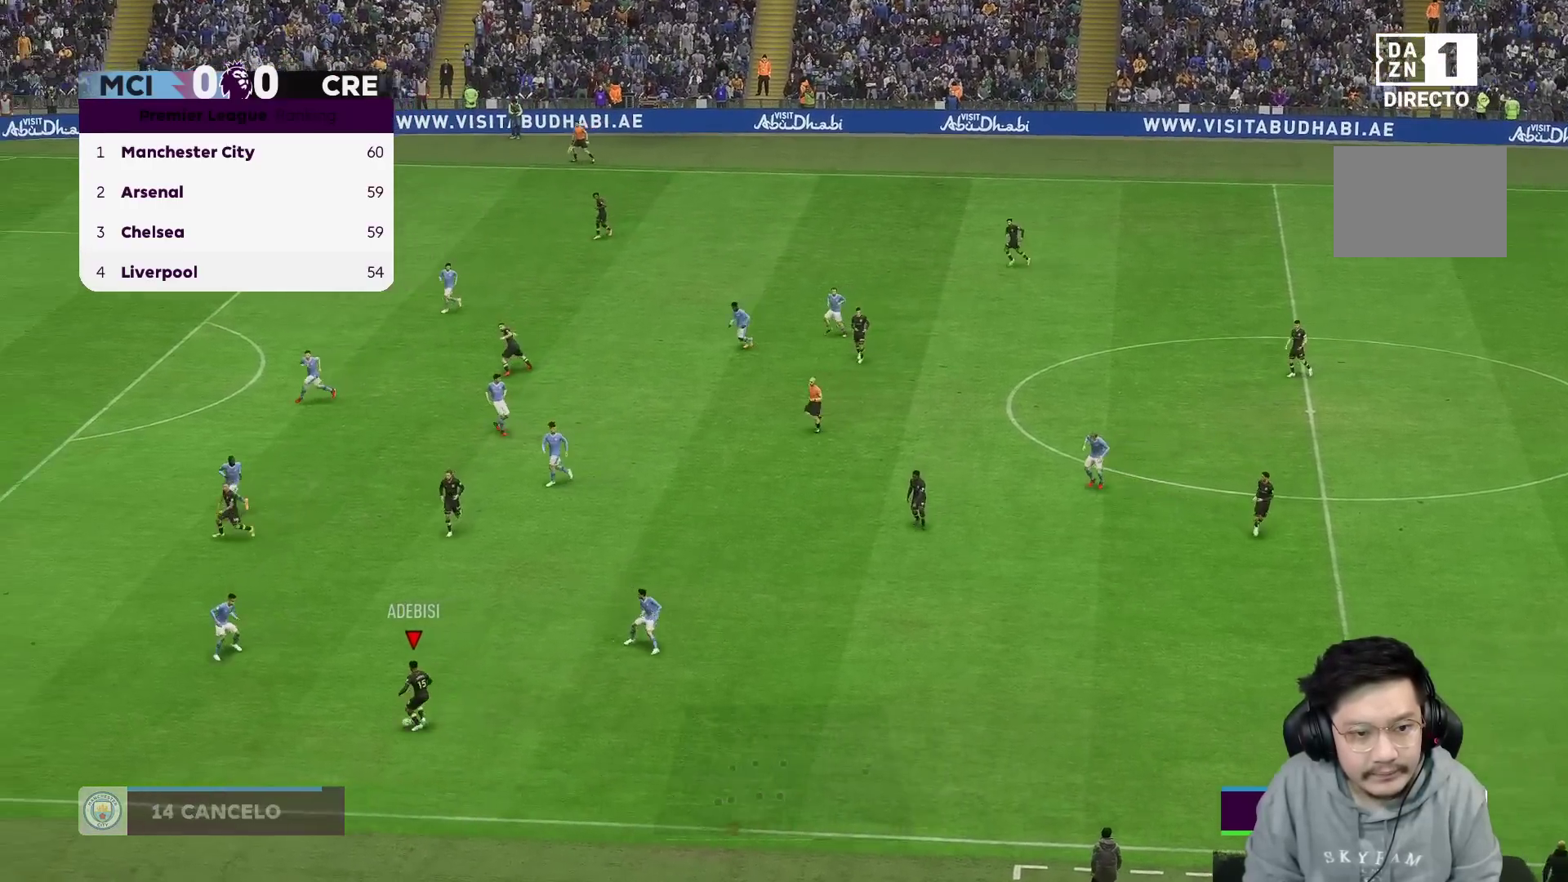
{"buttons": [], "left_stick": "center", "right_stick": "center", "events": [[283, "left_stick", "center"]]}
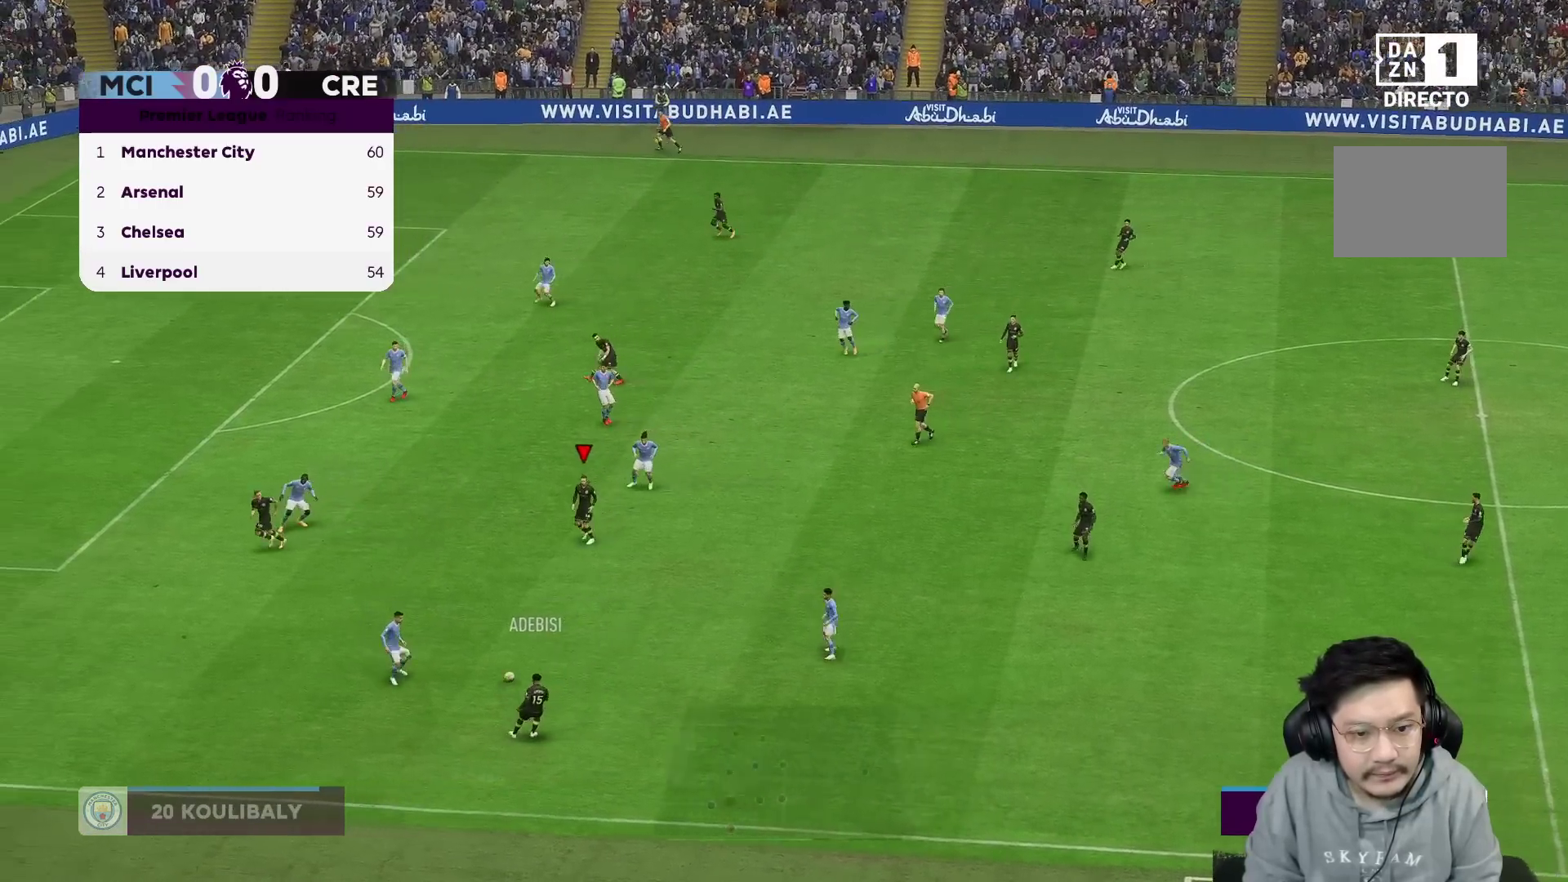
{"buttons": [], "left_stick": "up-left", "right_stick": "center", "events": [[33, "left_stick", "down"], [333, "left_stick", "left"], [383, "left_stick", "up-left"]]}
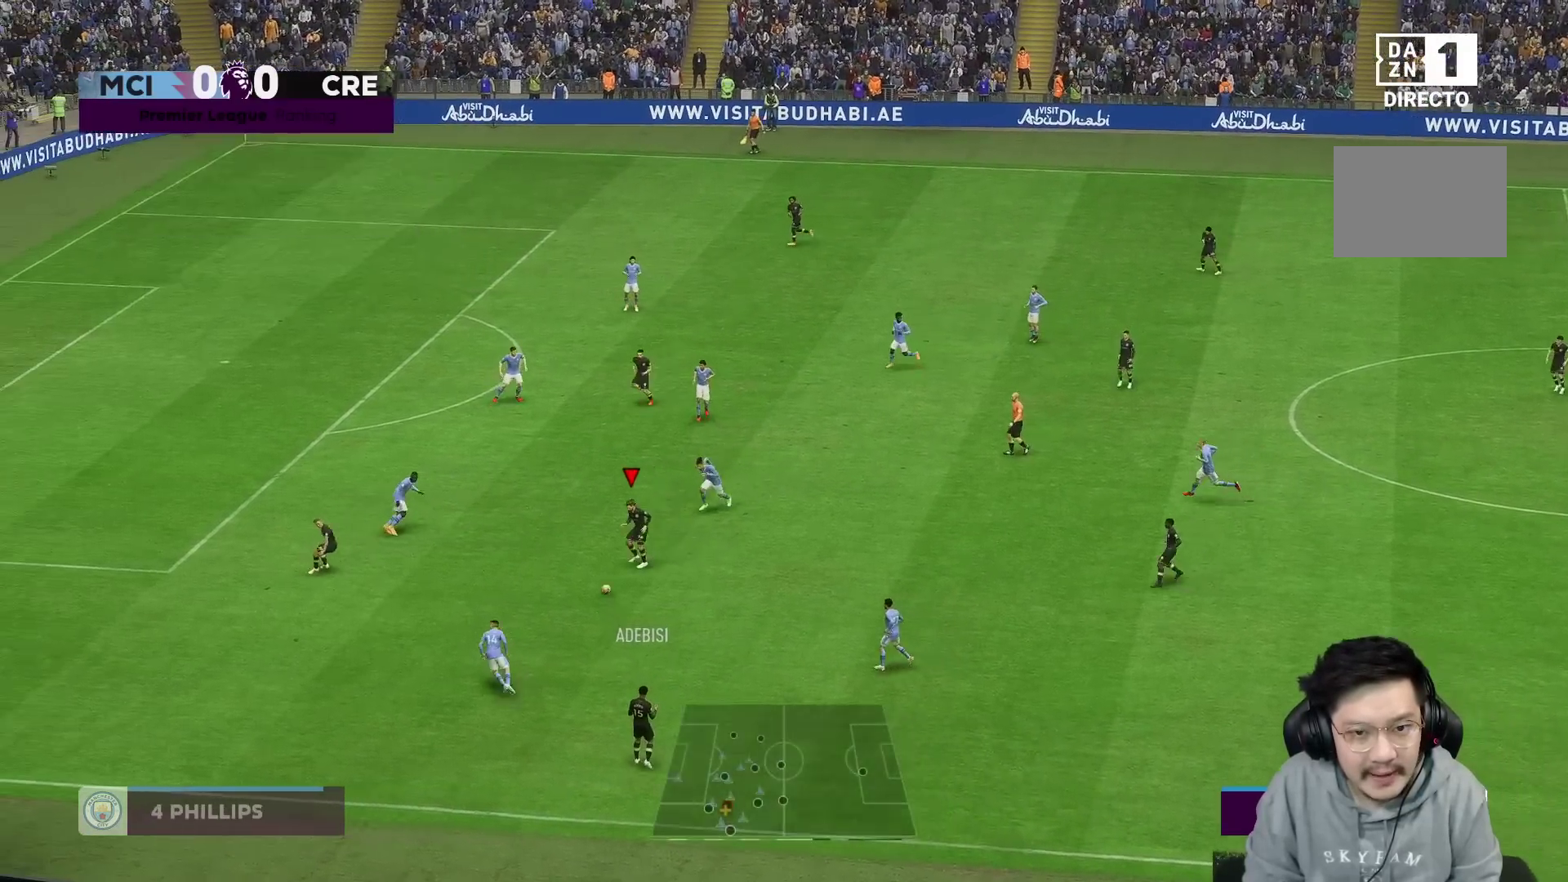
{"buttons": ["Y"], "left_stick": "up-left", "right_stick": "center", "events": [[300, "Y", "down"]]}
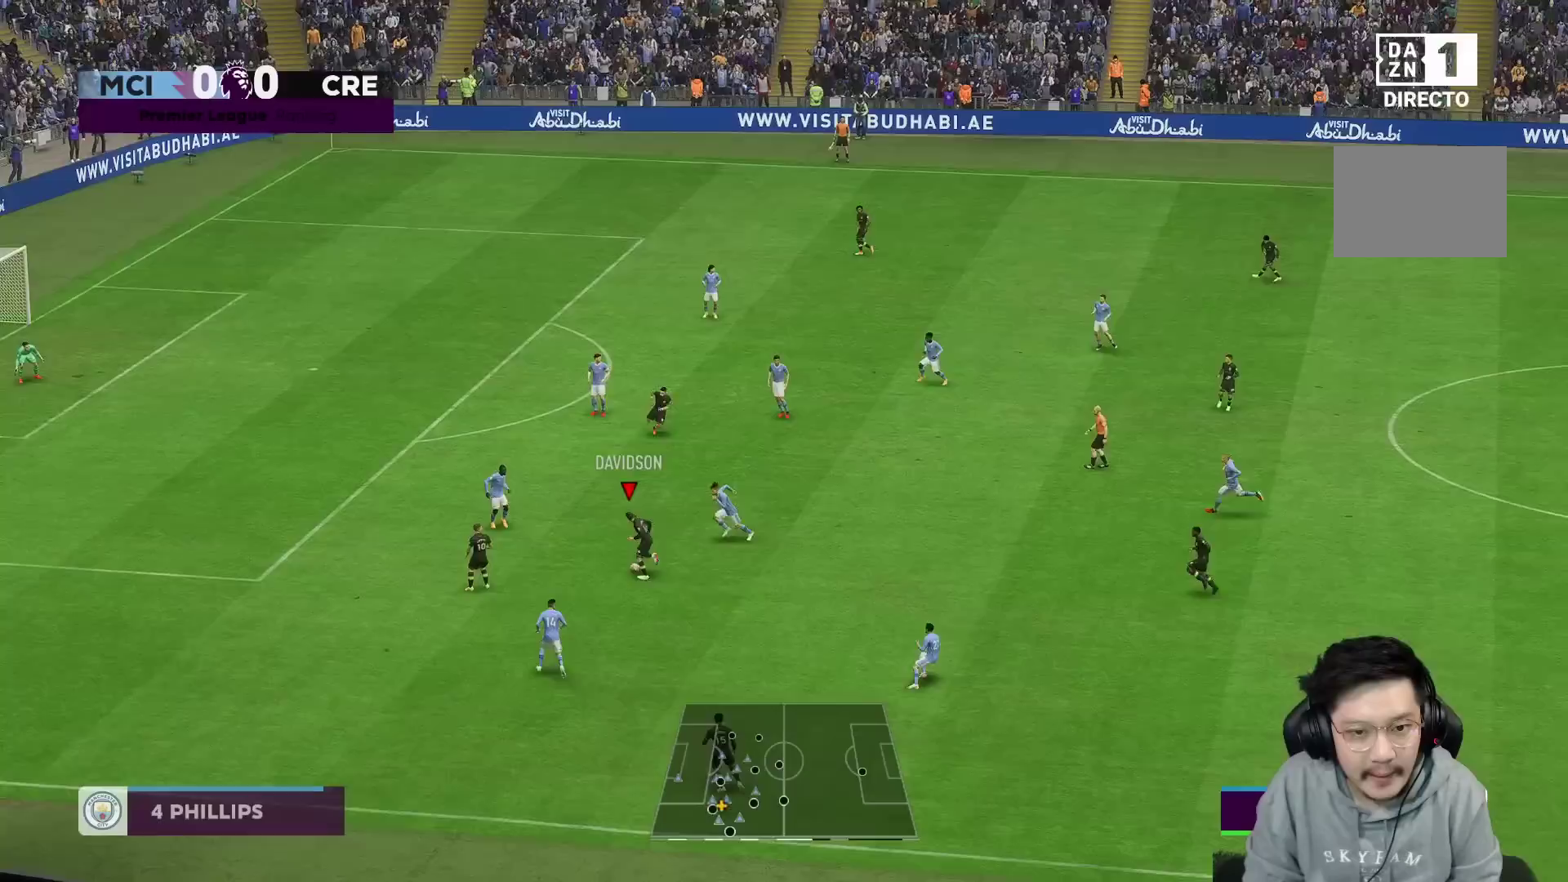
{"buttons": ["R1"], "left_stick": "left", "right_stick": "center", "events": [[17, "Y", "up"], [383, "R1", "down"], [483, "left_stick", "left"]]}
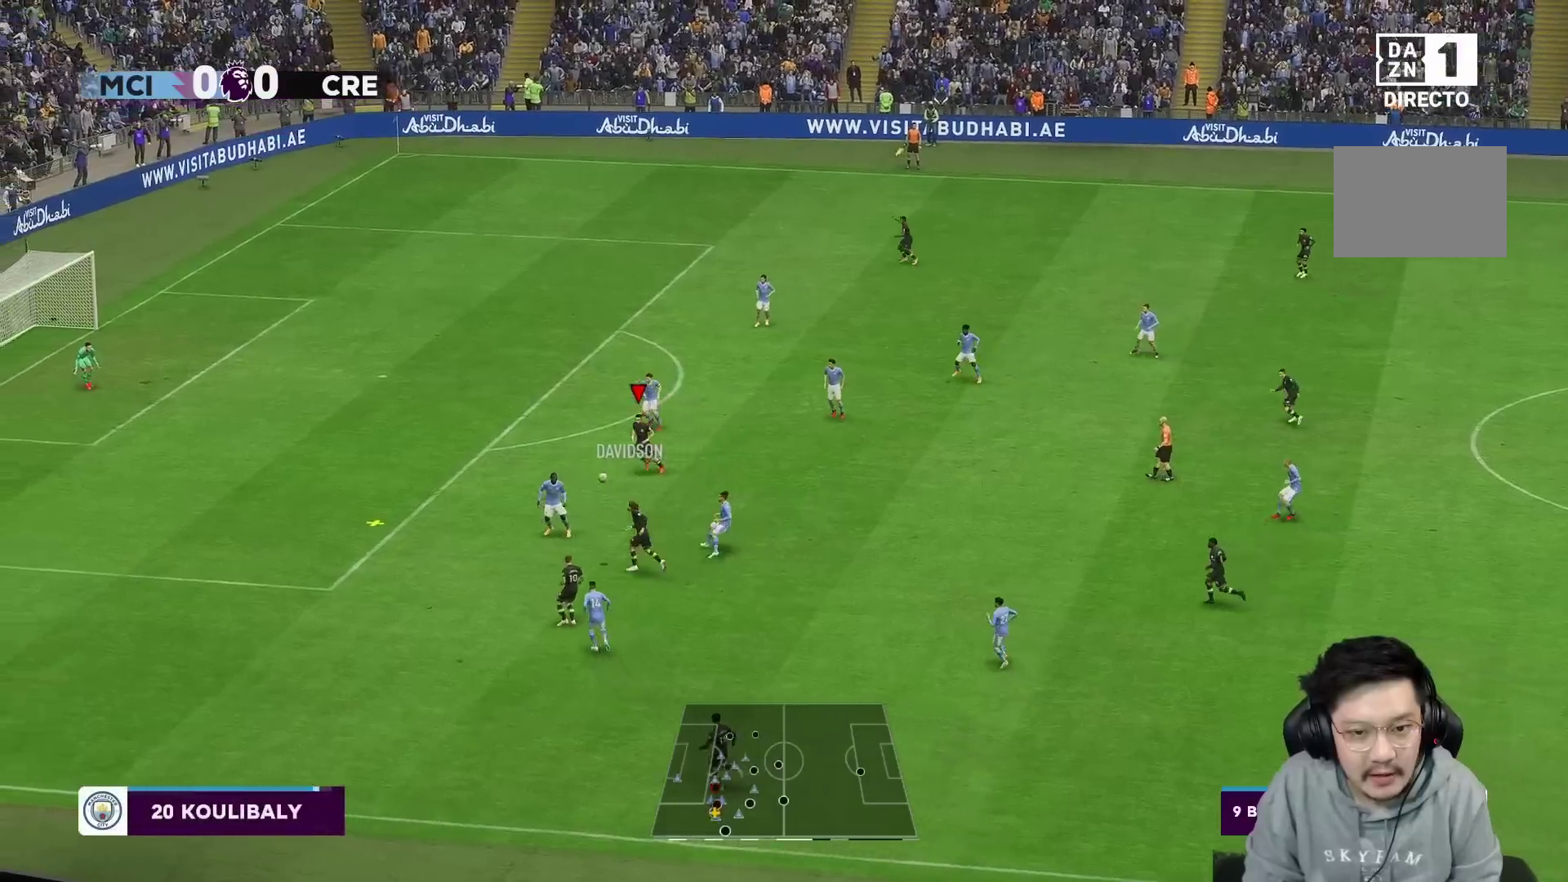
{"buttons": ["R1"], "left_stick": "left", "right_stick": "center", "events": []}
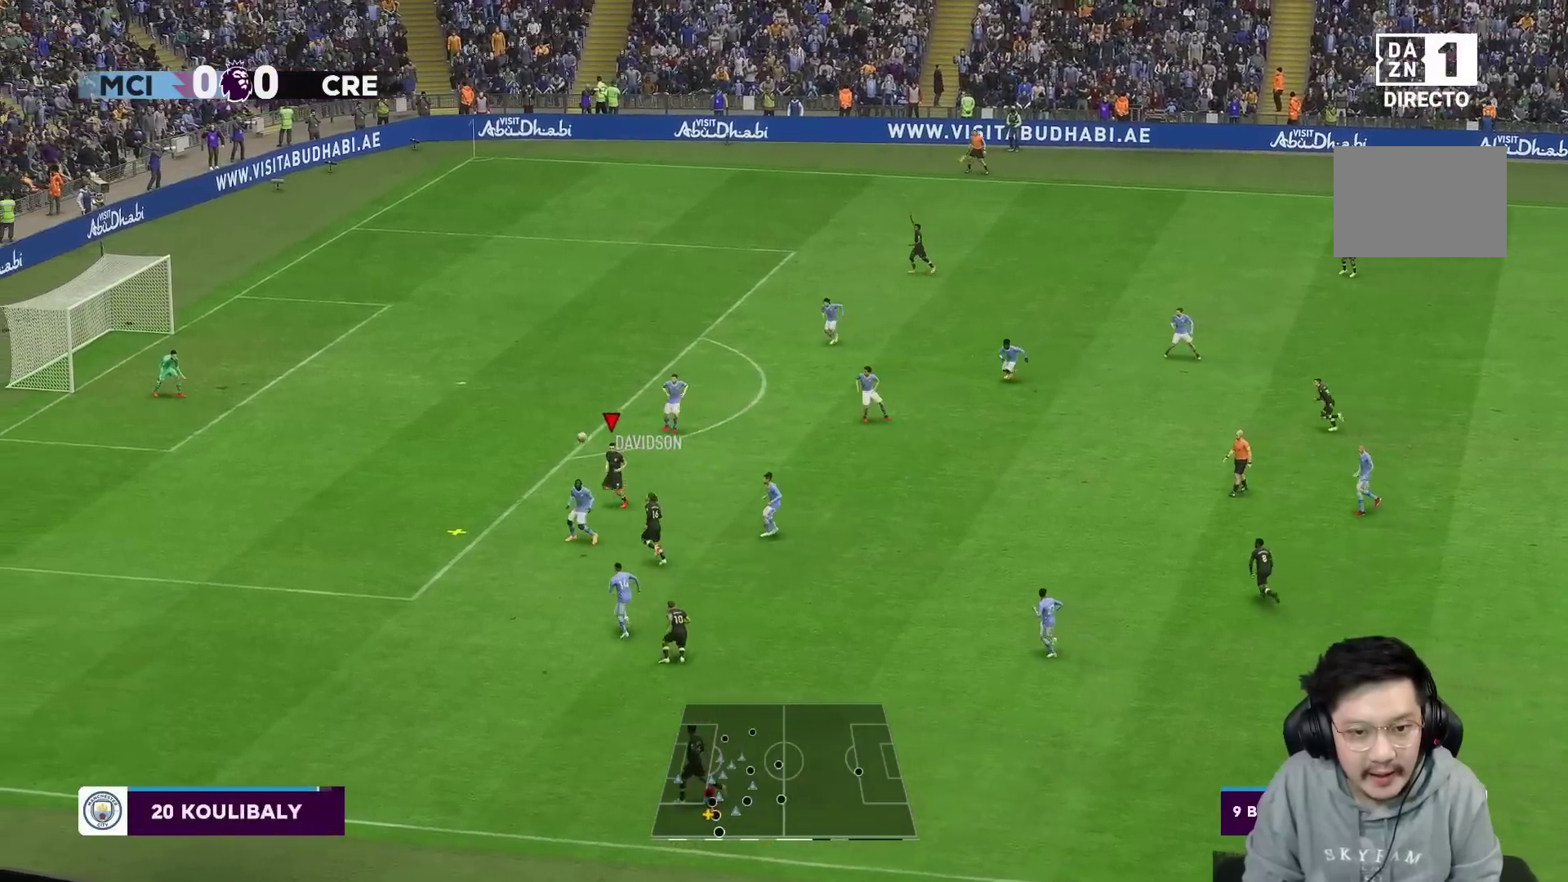
{"buttons": [], "left_stick": "left", "right_stick": "center", "events": [[183, "R2", "down"], [200, "R1", "up"], [367, "R2", "up"]]}